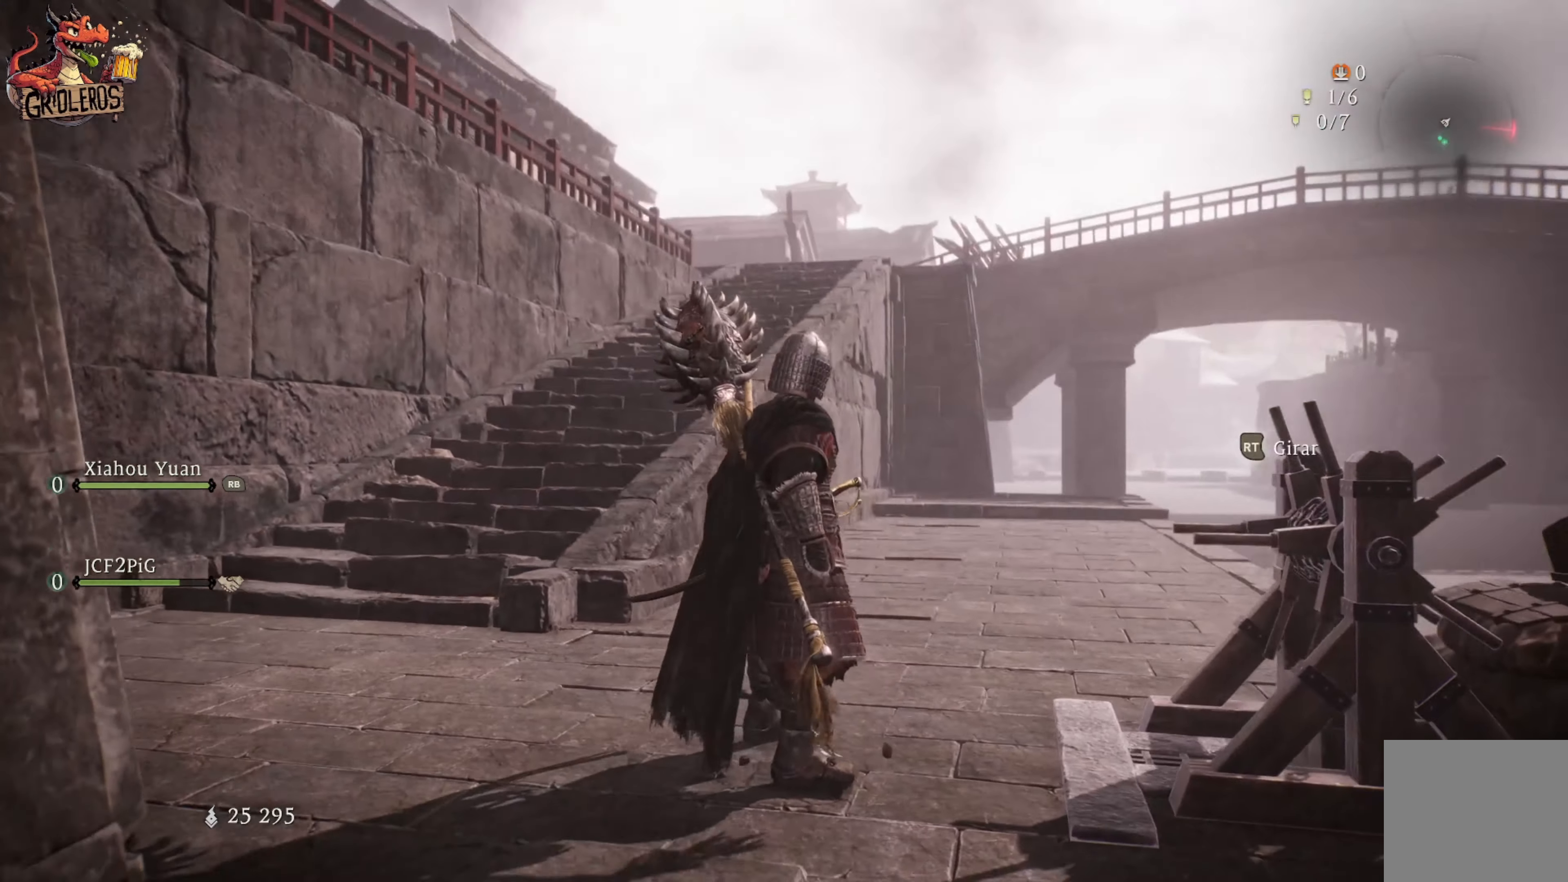
Gameplay with a controller (Xbox layout); each line is a JSON object with the inputs held at the frame after it. "events" lists button and stick changes between this image and that frame as [ms after this image, input, new state], when the widget could be followed in between.
{"buttons": [], "left_stick": "center", "right_stick": "center", "events": []}
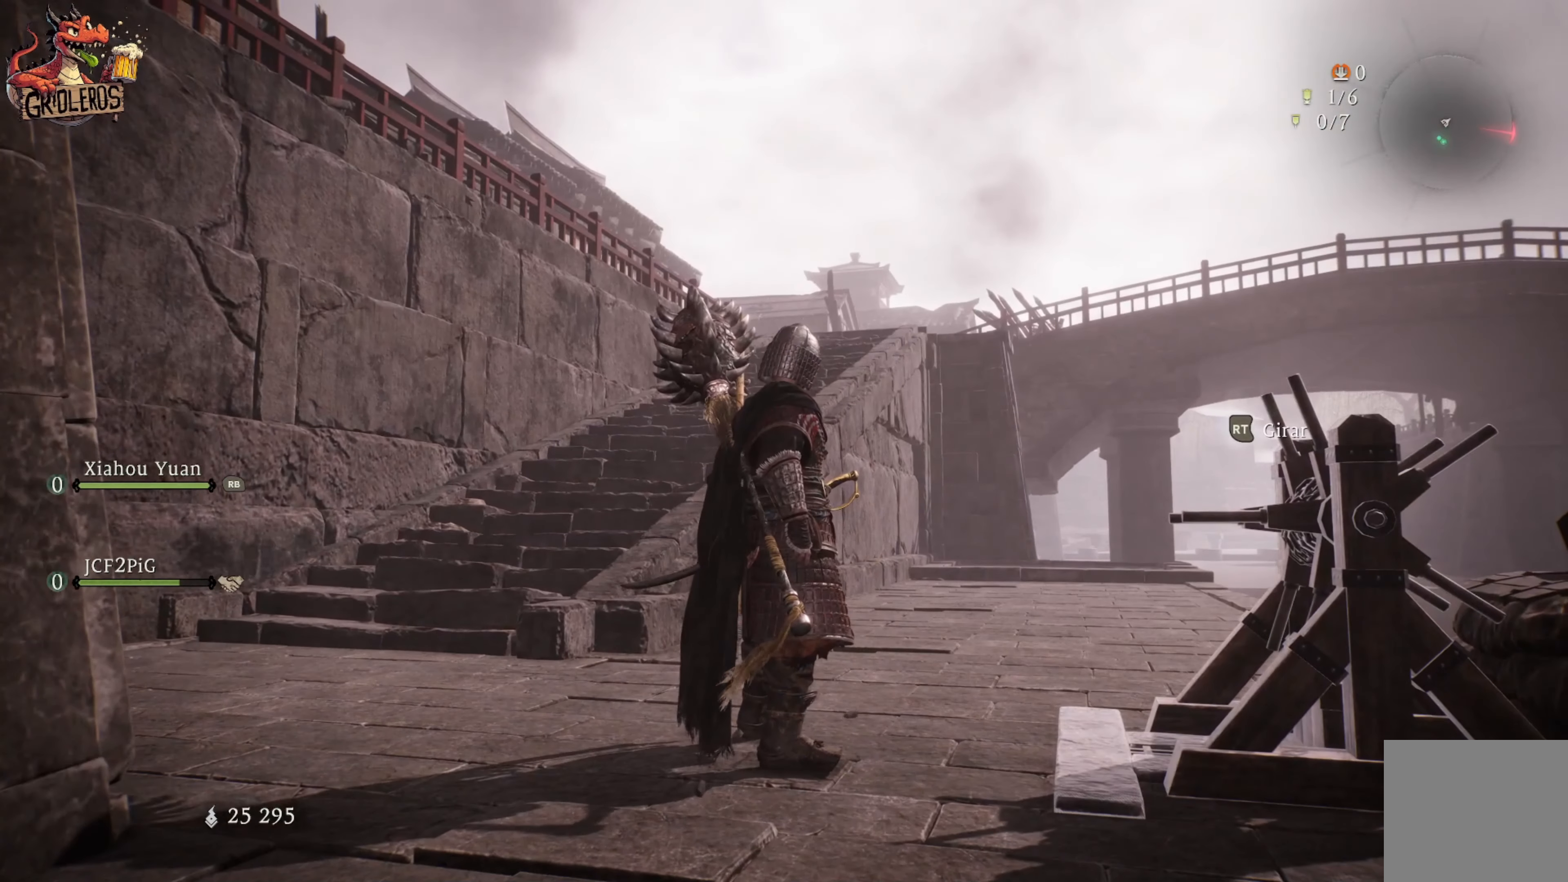
{"buttons": [], "left_stick": "center", "right_stick": "right", "events": [[300, "right_stick", "right"]]}
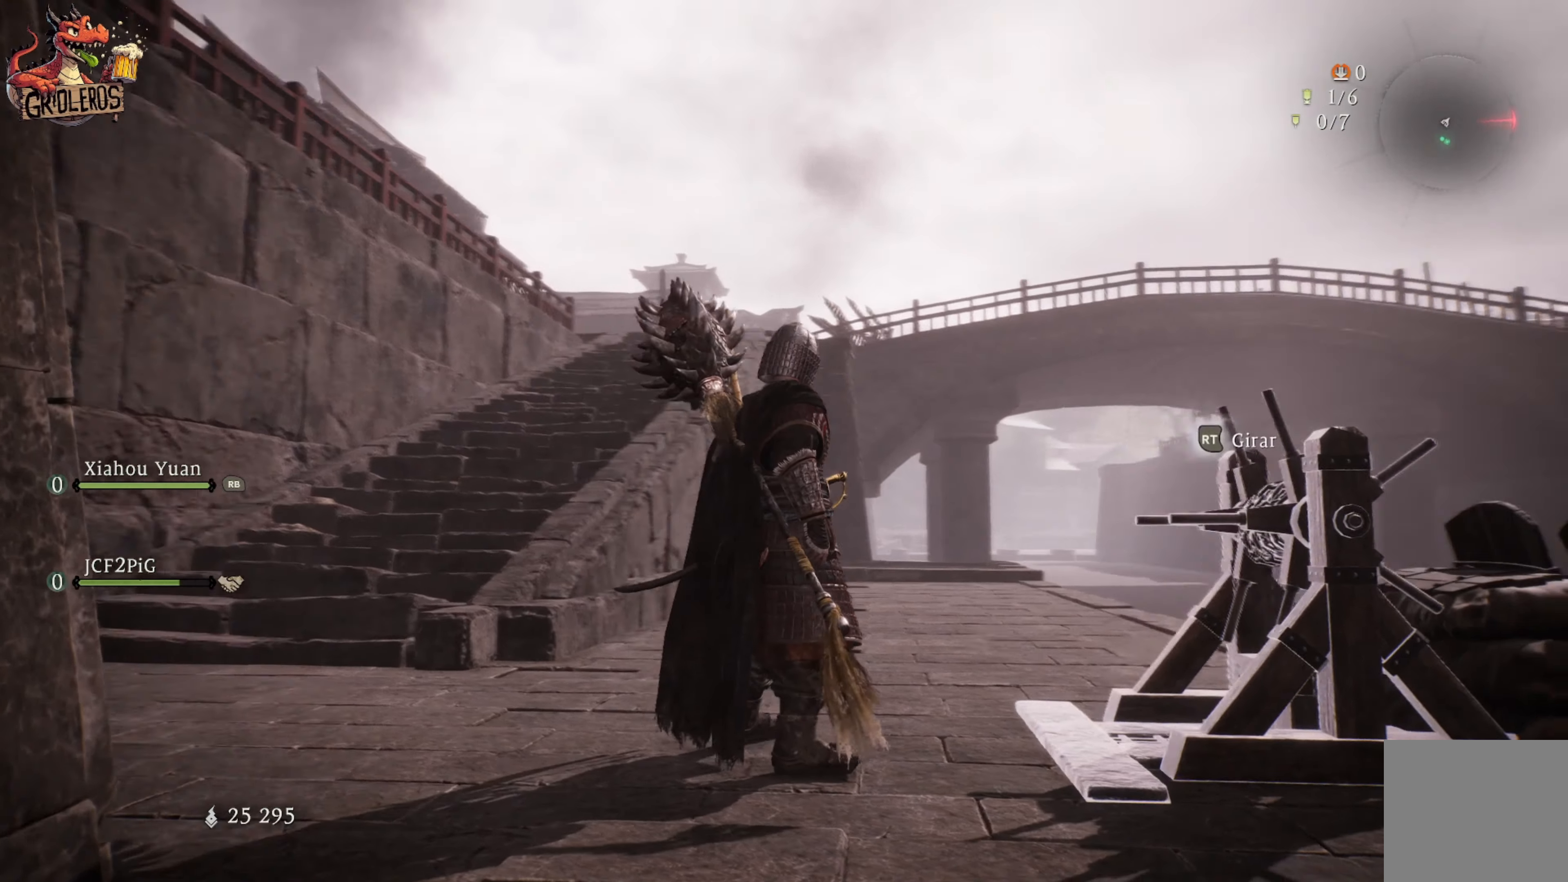
{"buttons": [], "left_stick": "center", "right_stick": "down-right", "events": [[66, "right_stick", "center"], [400, "right_stick", "down-right"]]}
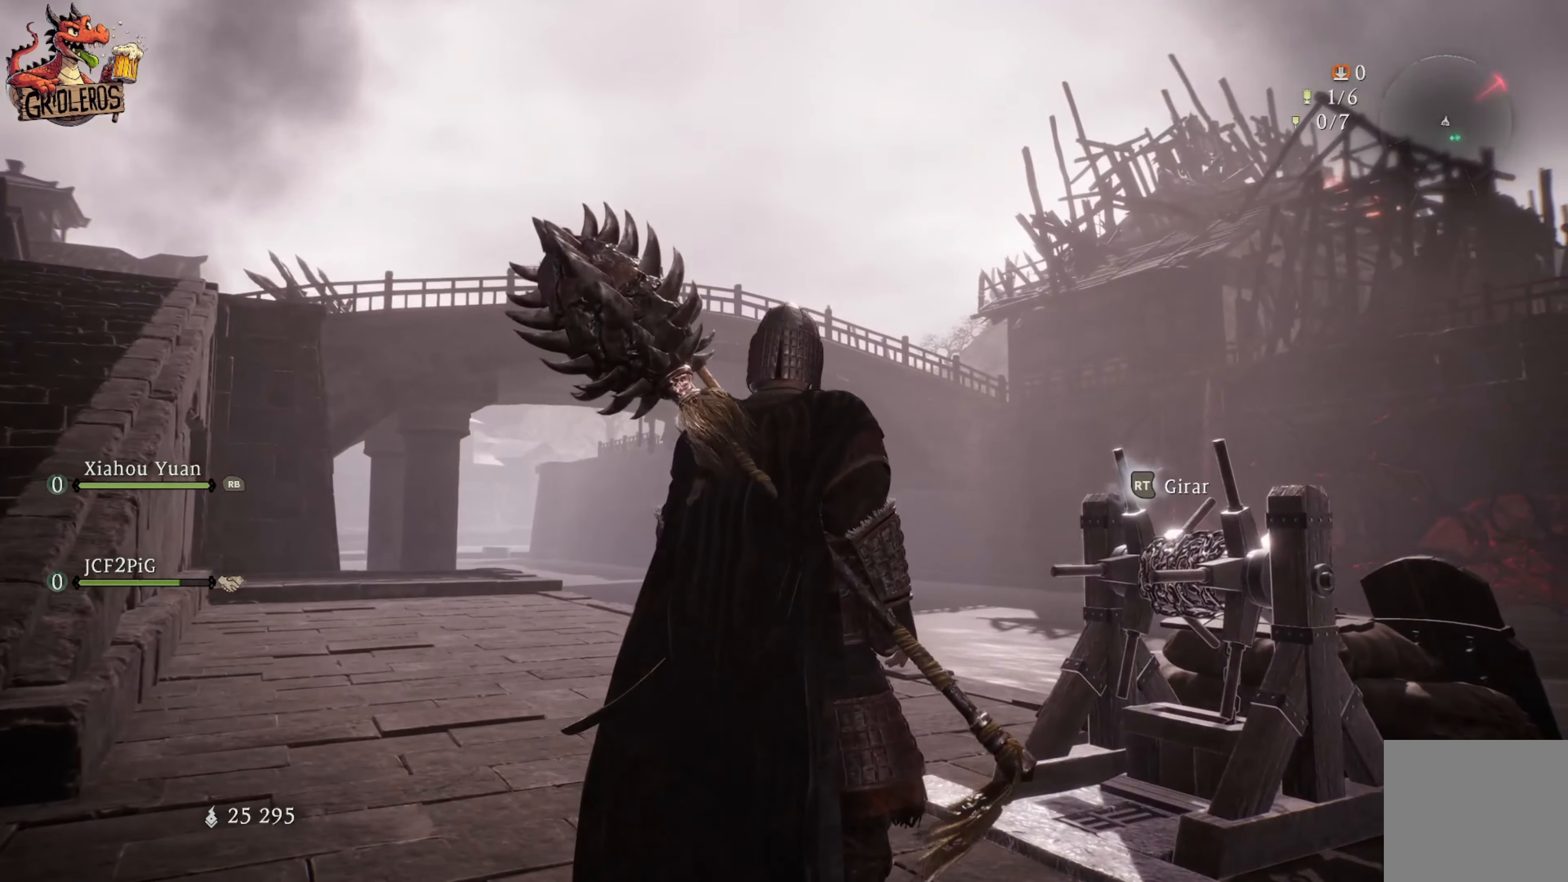
{"buttons": [], "left_stick": "center", "right_stick": "right", "events": [[83, "right_stick", "center"], [433, "right_stick", "right"]]}
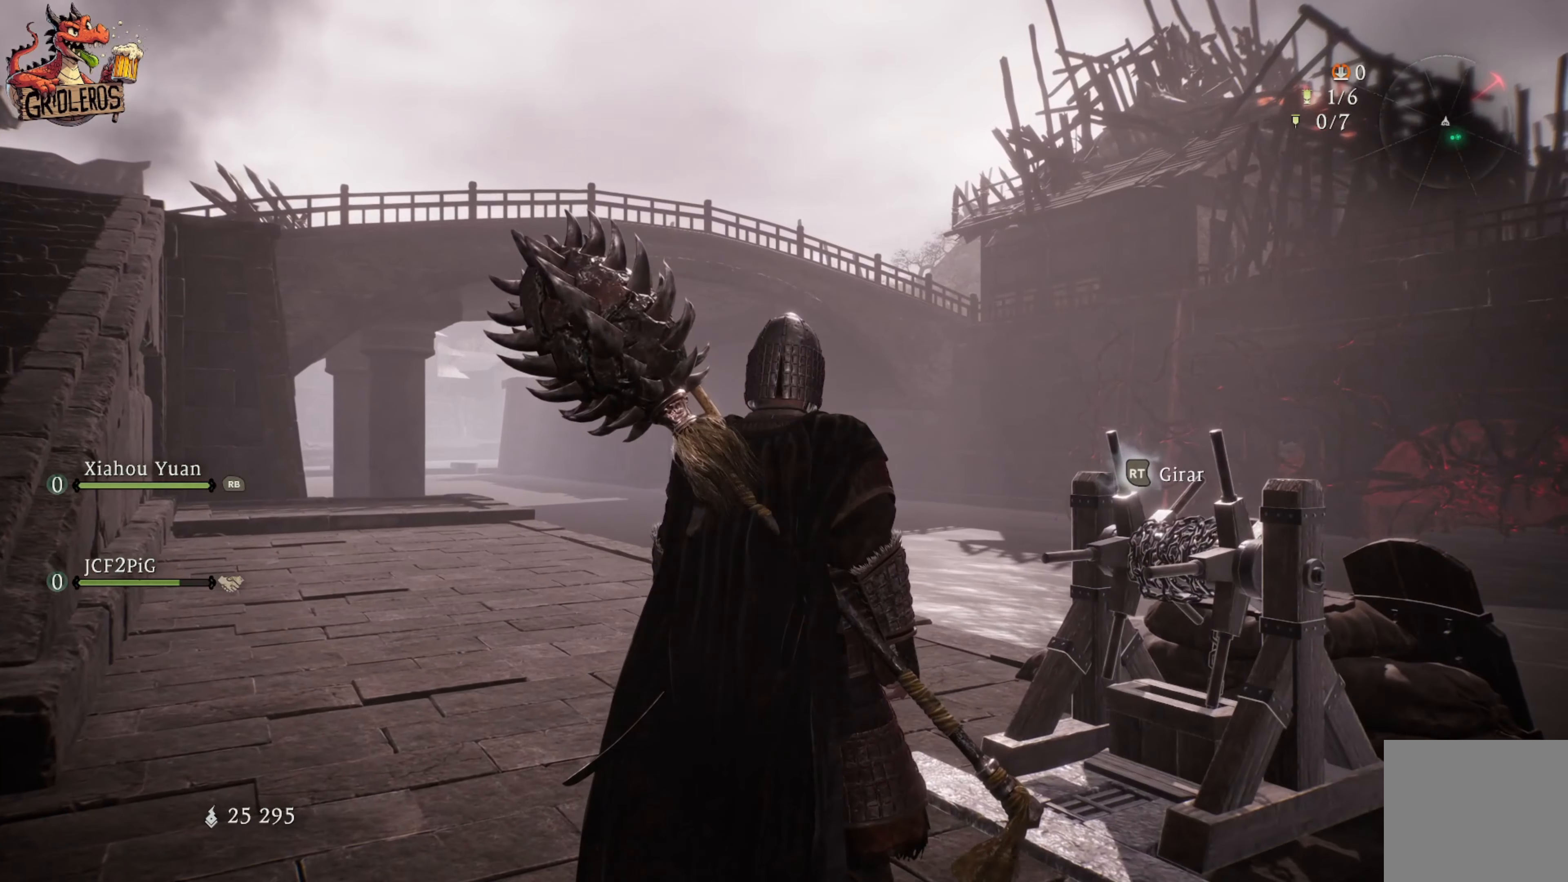
{"buttons": [], "left_stick": "center", "right_stick": "center", "events": [[266, "right_stick", "center"]]}
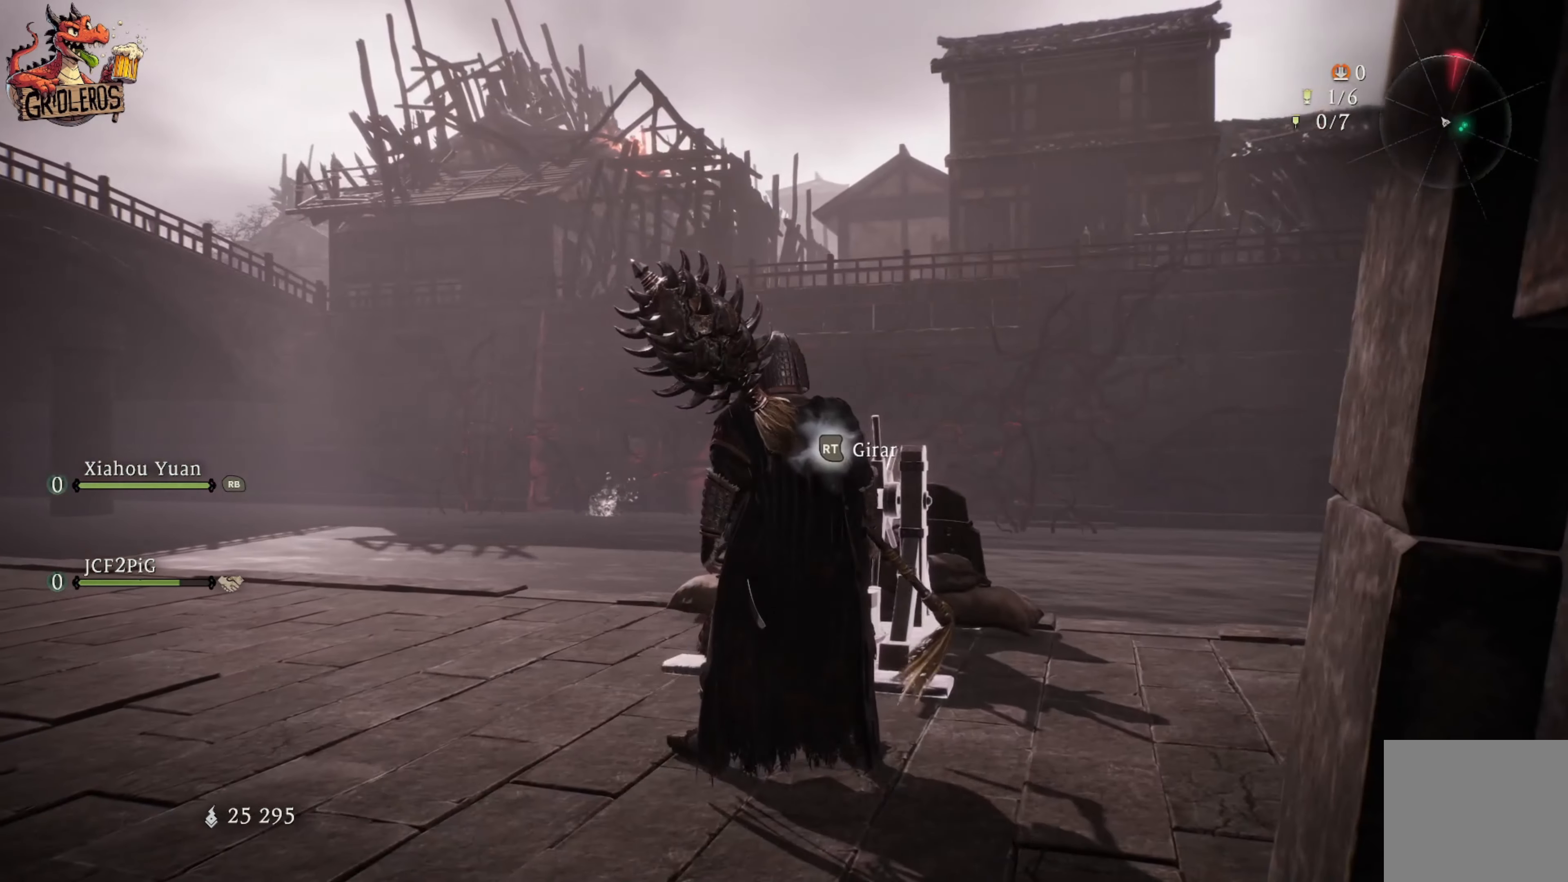
{"buttons": [], "left_stick": "up", "right_stick": "down", "events": [[366, "left_stick", "up"], [383, "right_stick", "down"]]}
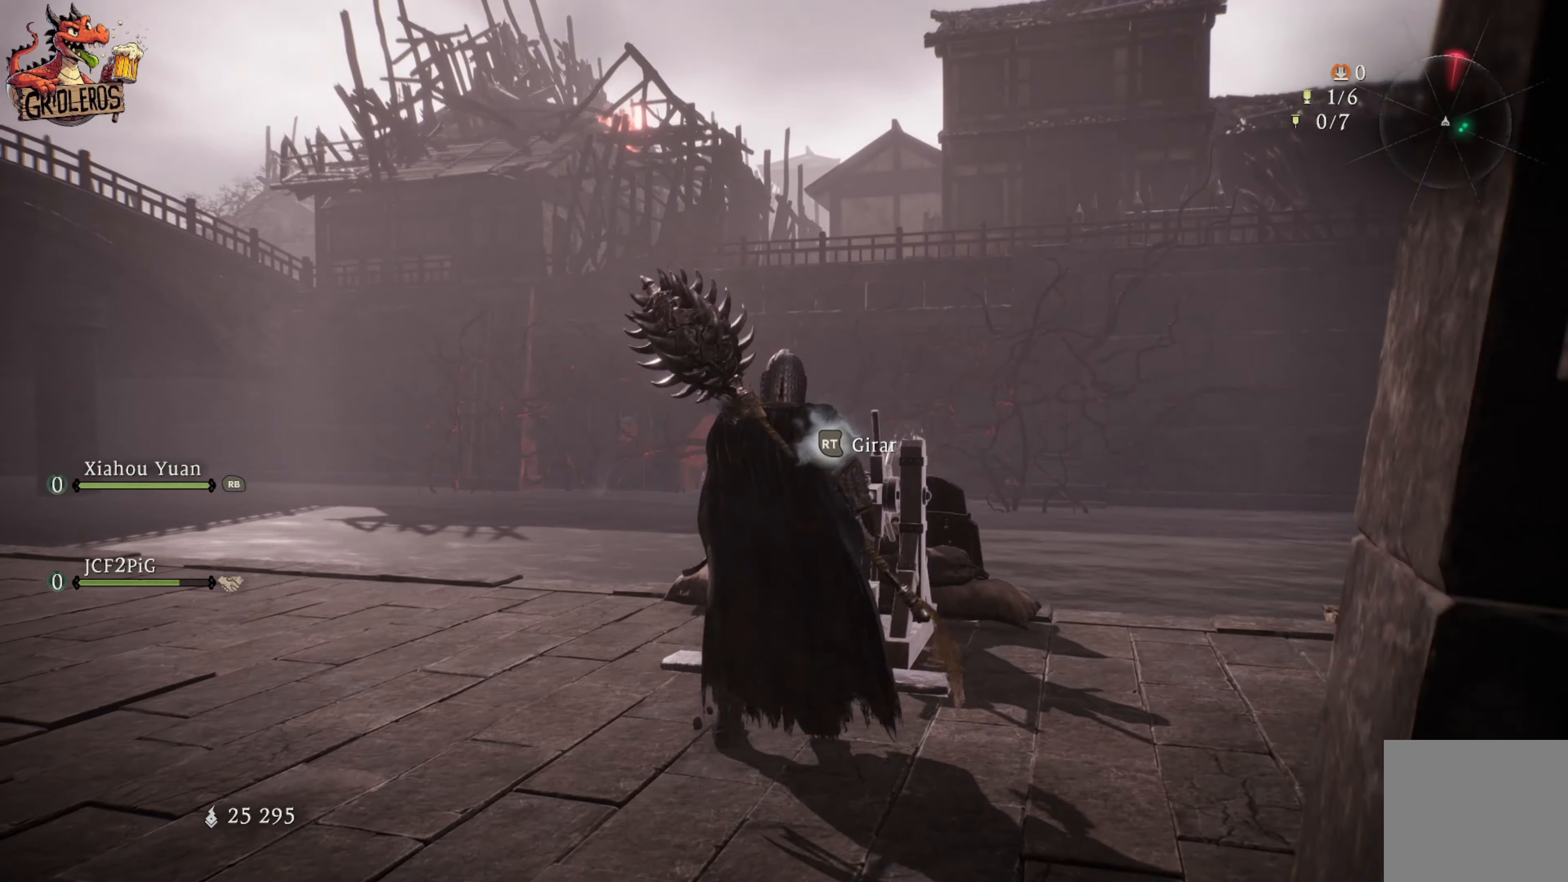
{"buttons": [], "left_stick": "center", "right_stick": "center", "events": [[16, "right_stick", "center"], [33, "left_stick", "center"]]}
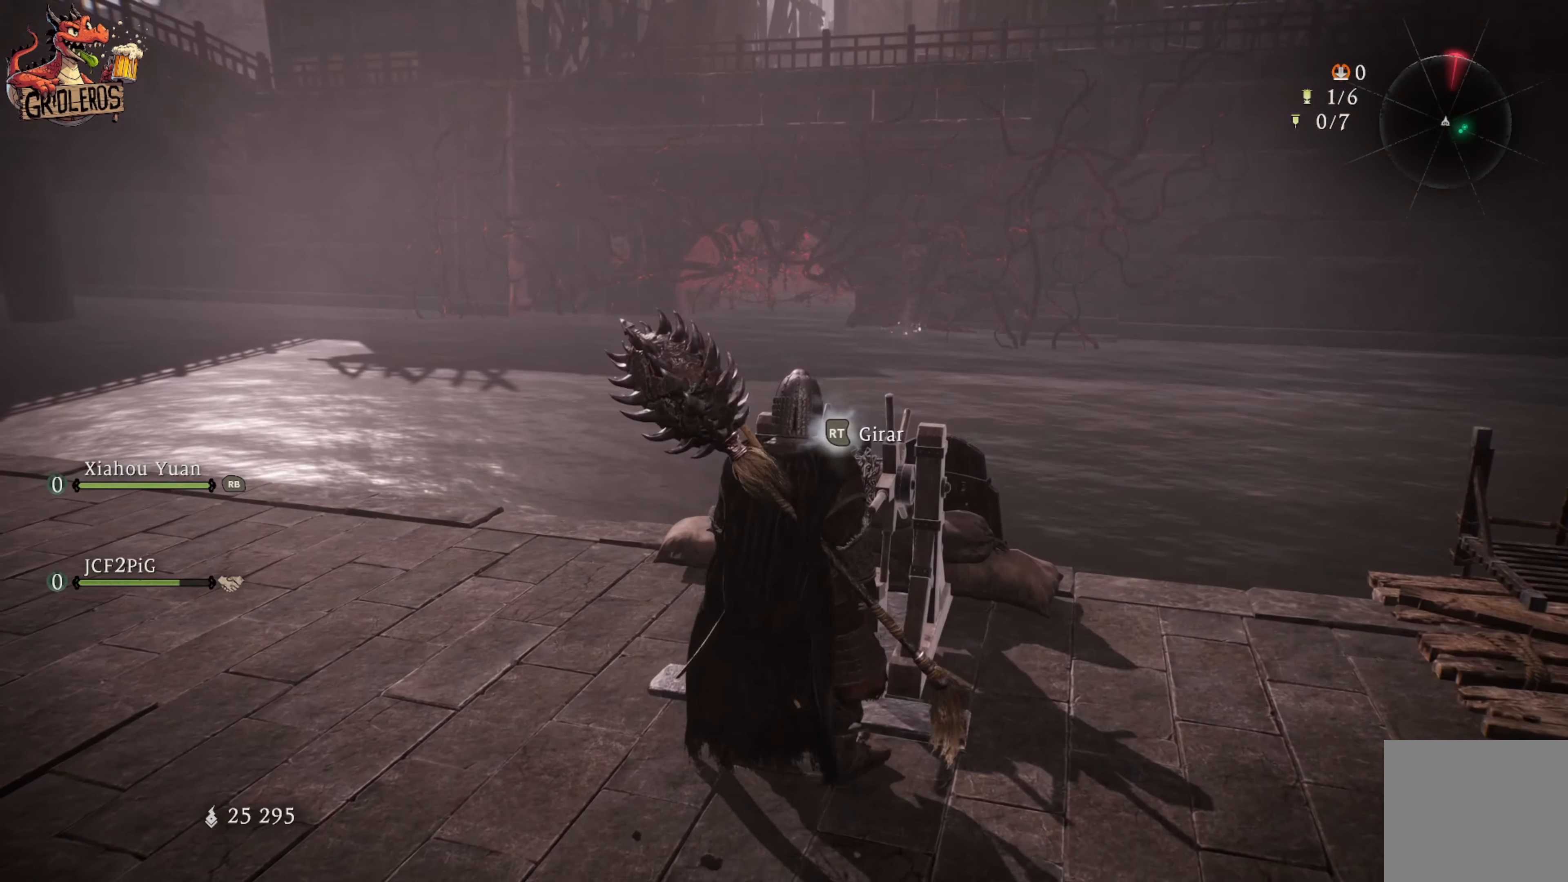
{"buttons": [], "left_stick": "center", "right_stick": "center", "events": [[133, "right_stick", "down"], [250, "right_stick", "center"]]}
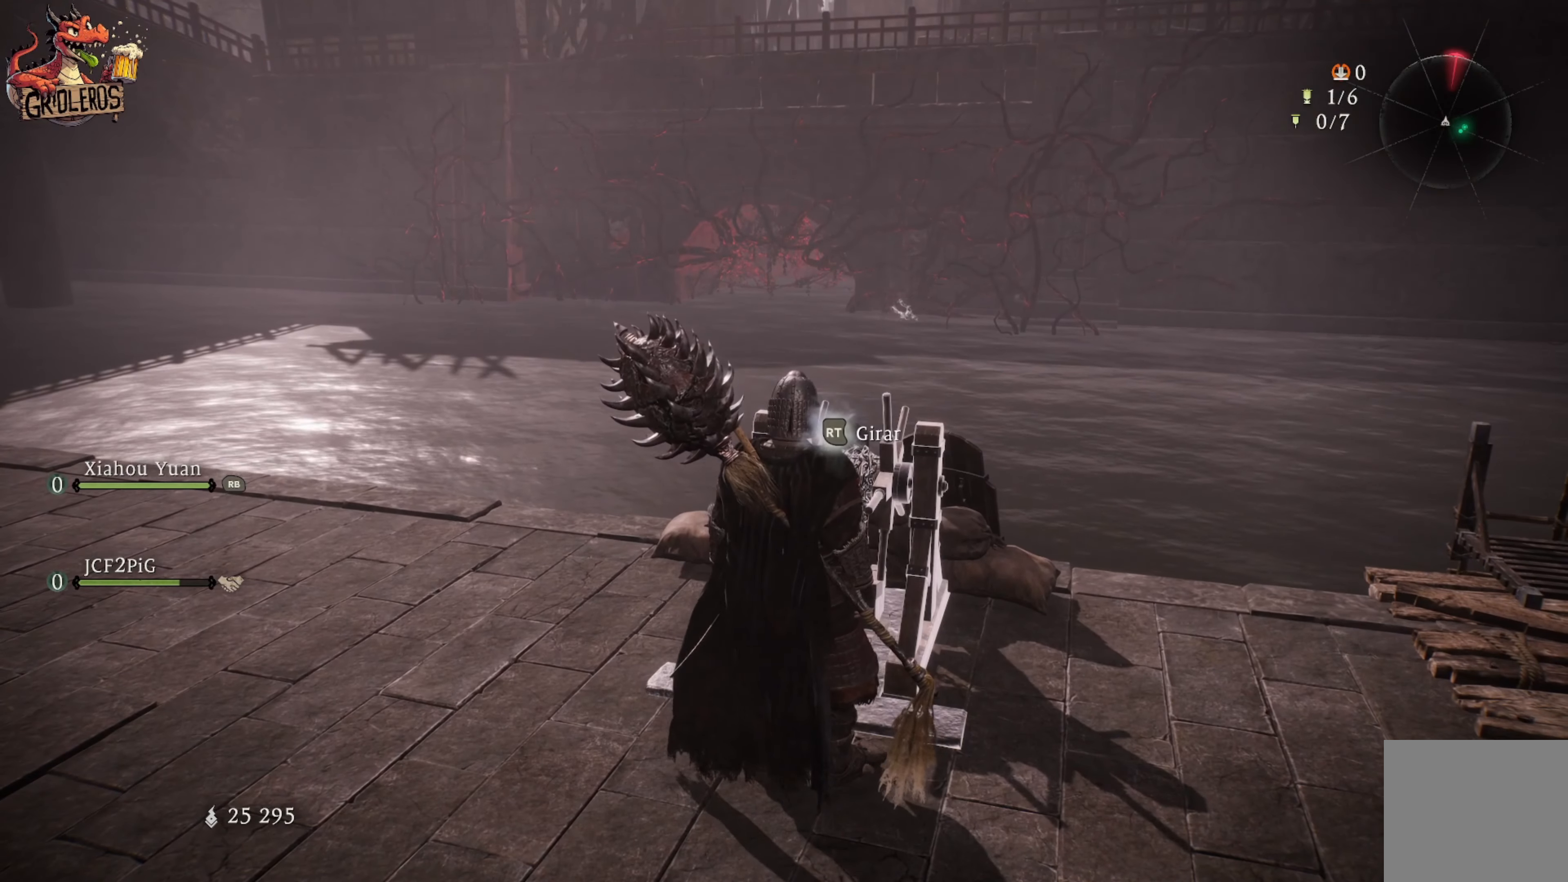
{"buttons": [], "left_stick": "center", "right_stick": "center", "events": [[200, "right_stick", "right"], [350, "right_stick", "down"], [400, "right_stick", "center"]]}
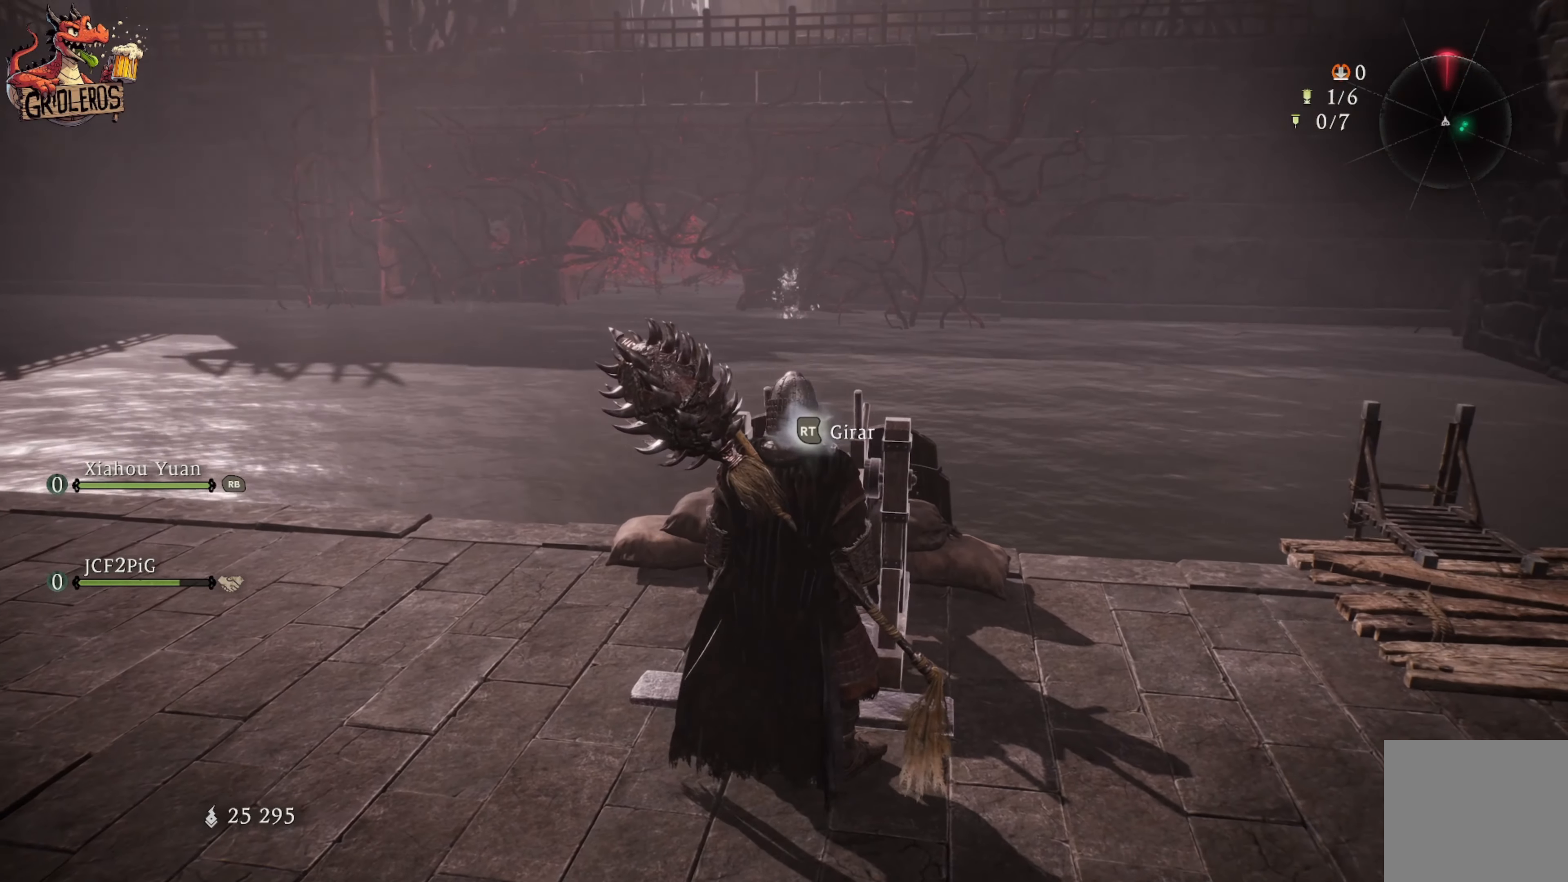
{"buttons": [], "left_stick": "center", "right_stick": "center", "events": []}
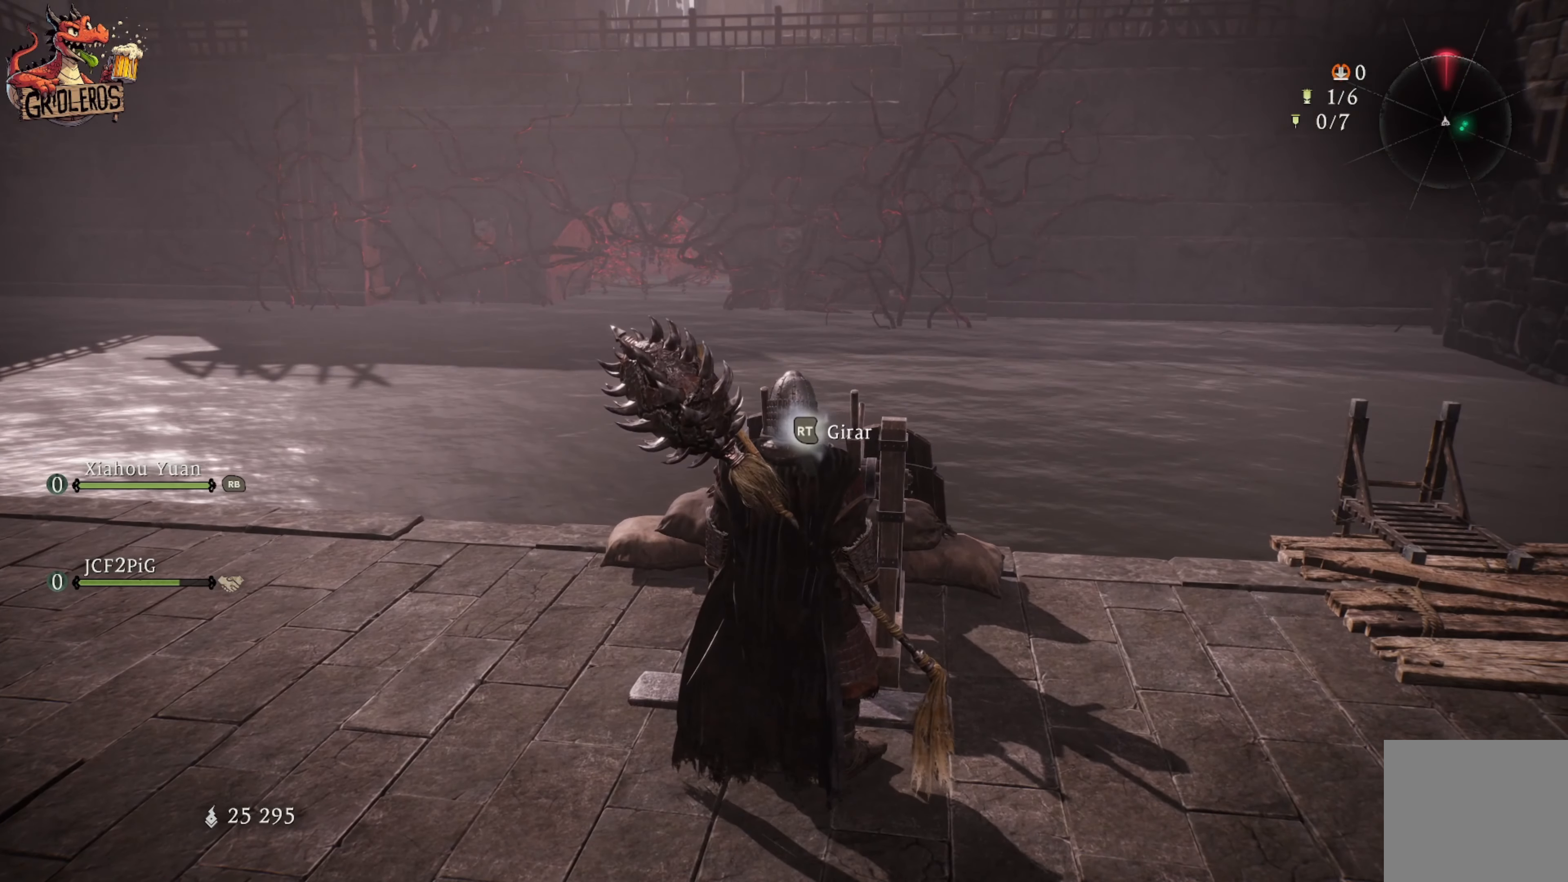
{"buttons": [], "left_stick": "center", "right_stick": "center", "events": []}
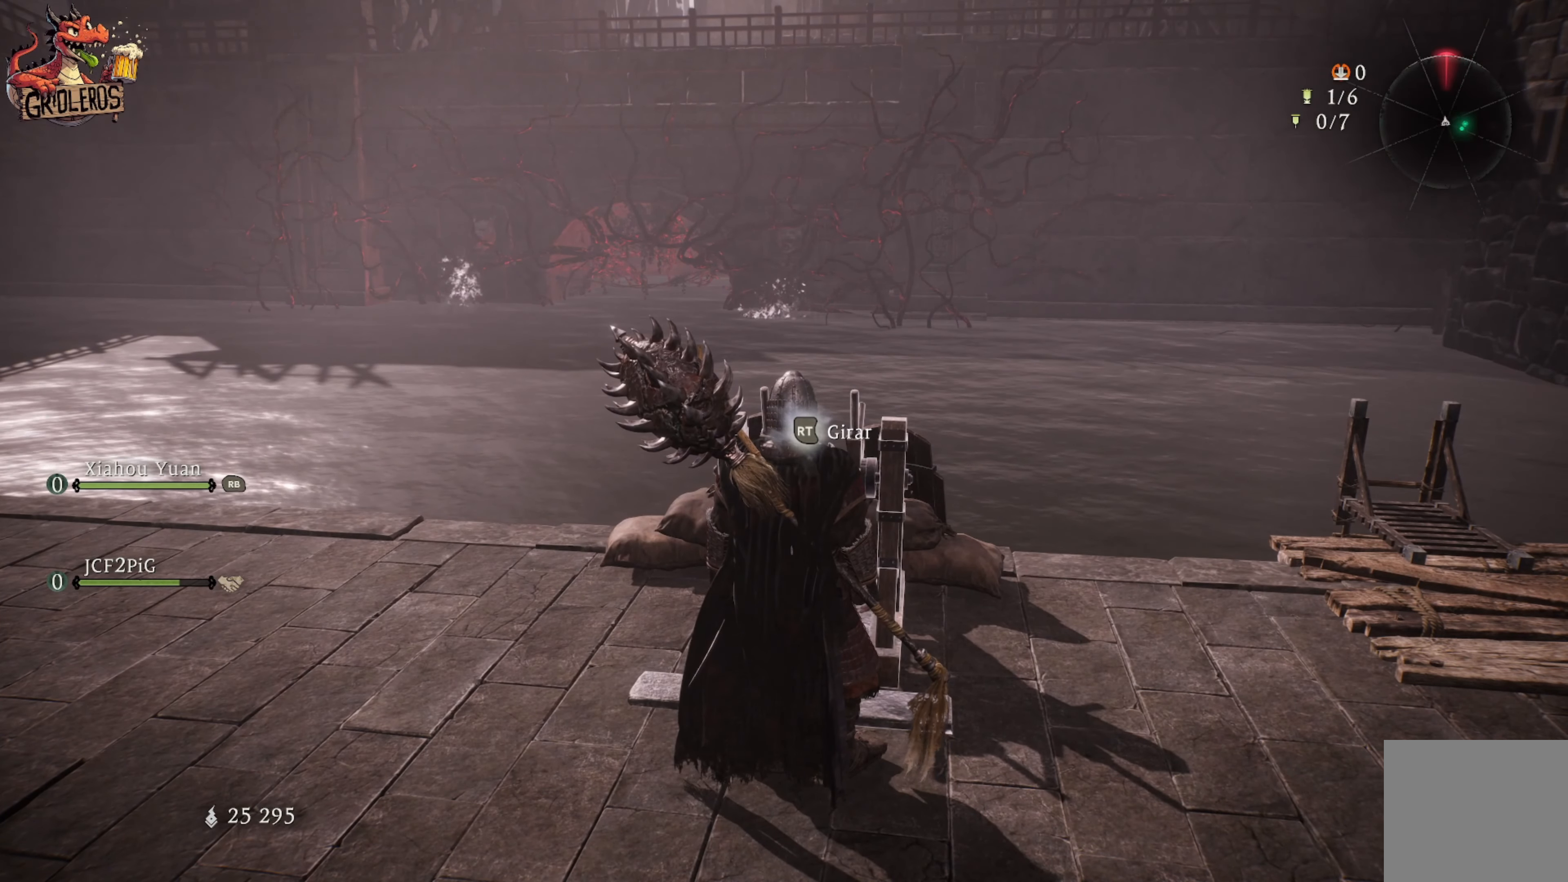
{"buttons": [], "left_stick": "center", "right_stick": "left", "events": [[367, "right_stick", "left"]]}
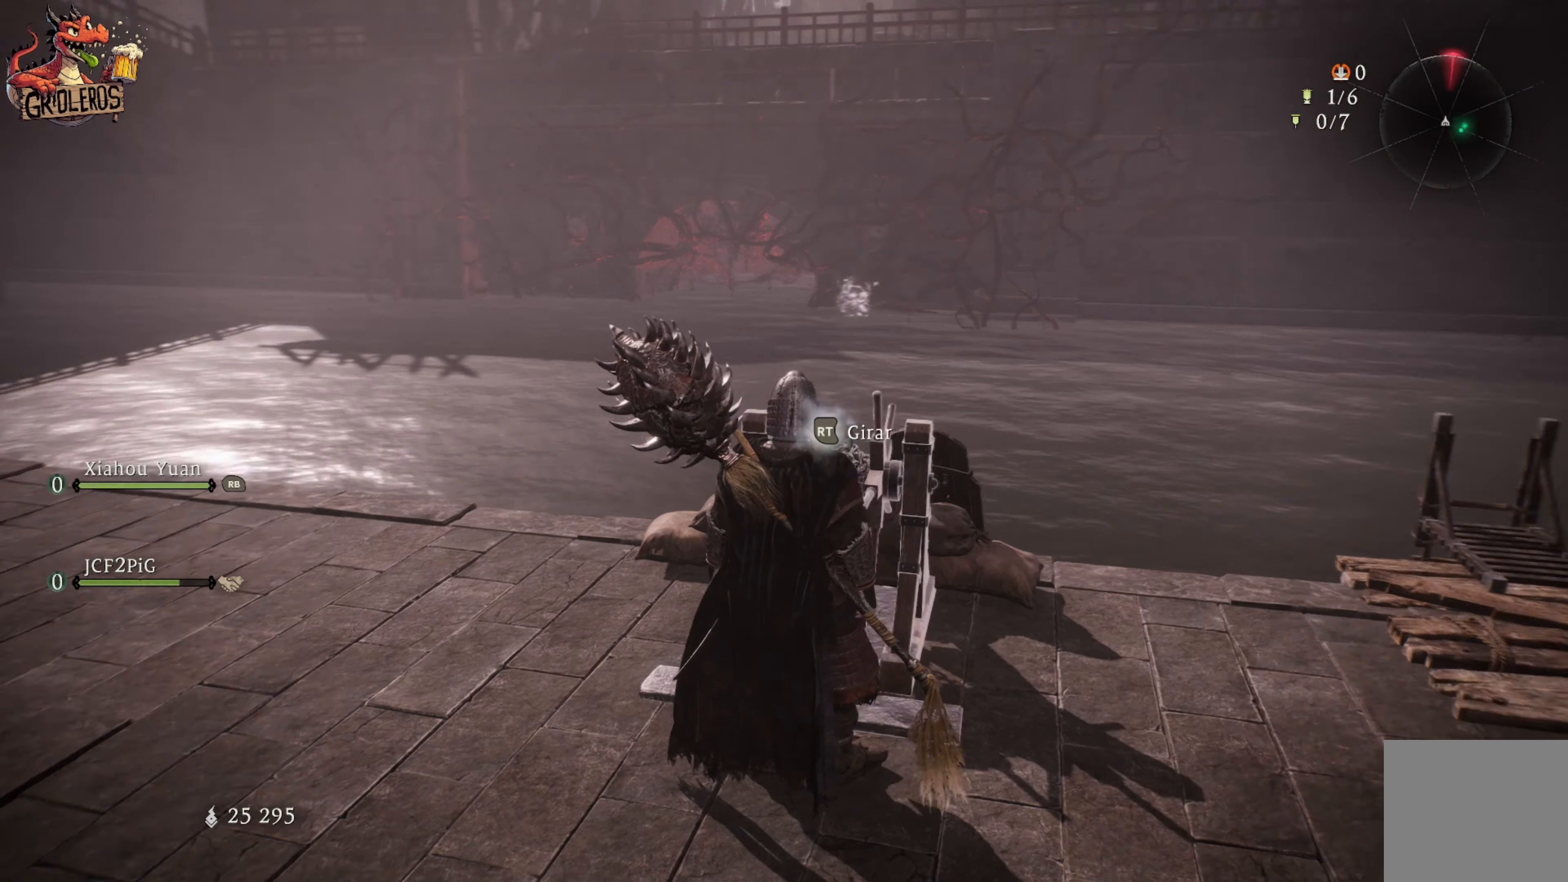
{"buttons": [], "left_stick": "center", "right_stick": "up-left", "events": [[317, "right_stick", "up-left"]]}
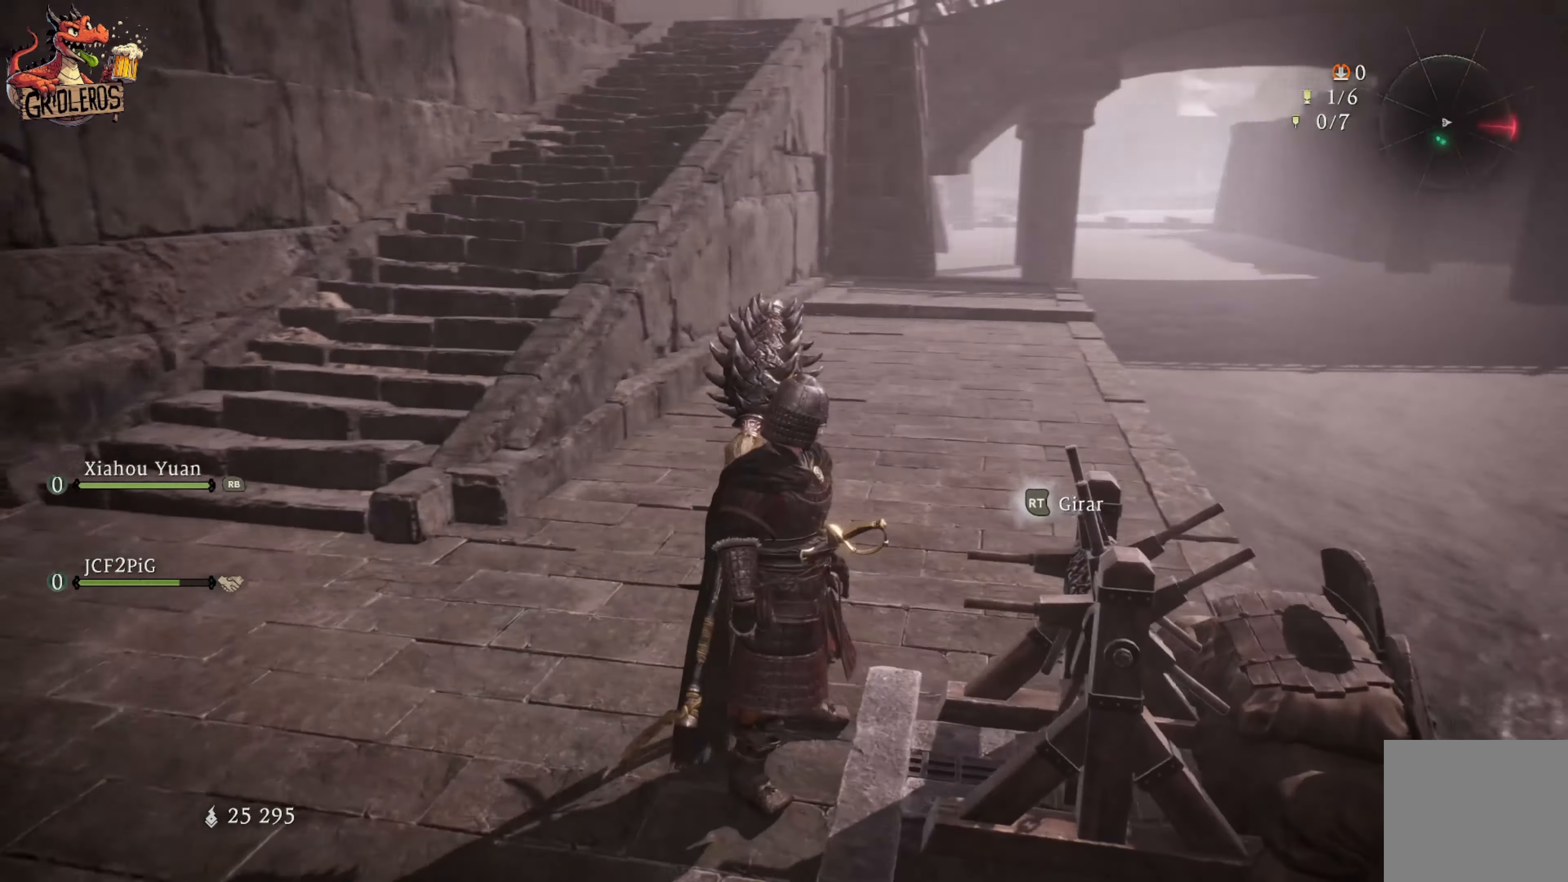
{"buttons": [], "left_stick": "center", "right_stick": "left", "events": [[100, "right_stick", "center"], [350, "right_stick", "left"]]}
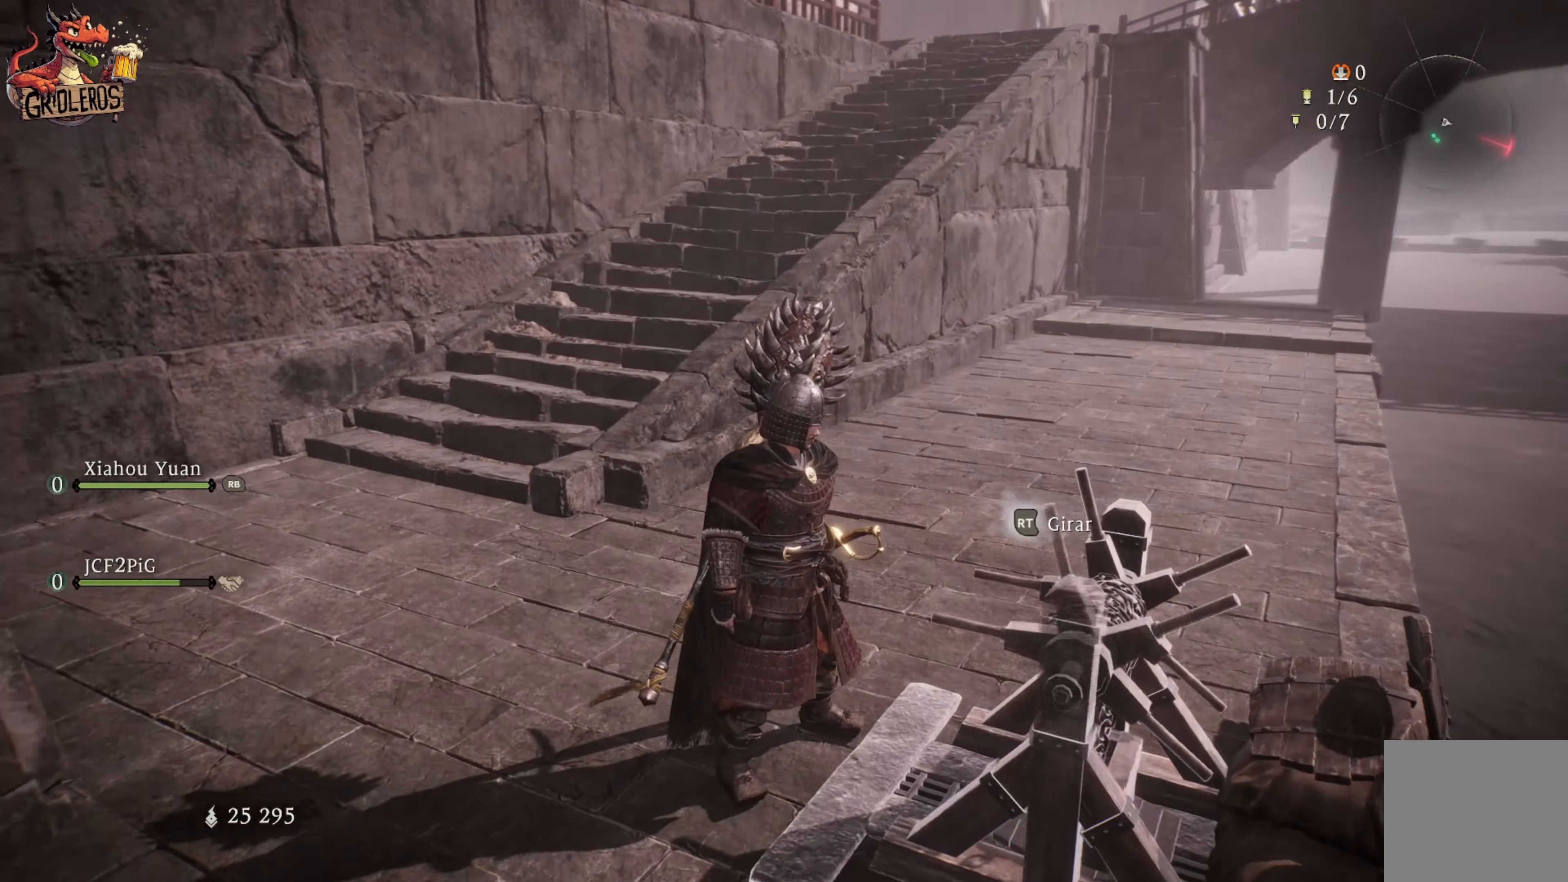
{"buttons": [], "left_stick": "center", "right_stick": "center", "events": [[450, "right_stick", "center"]]}
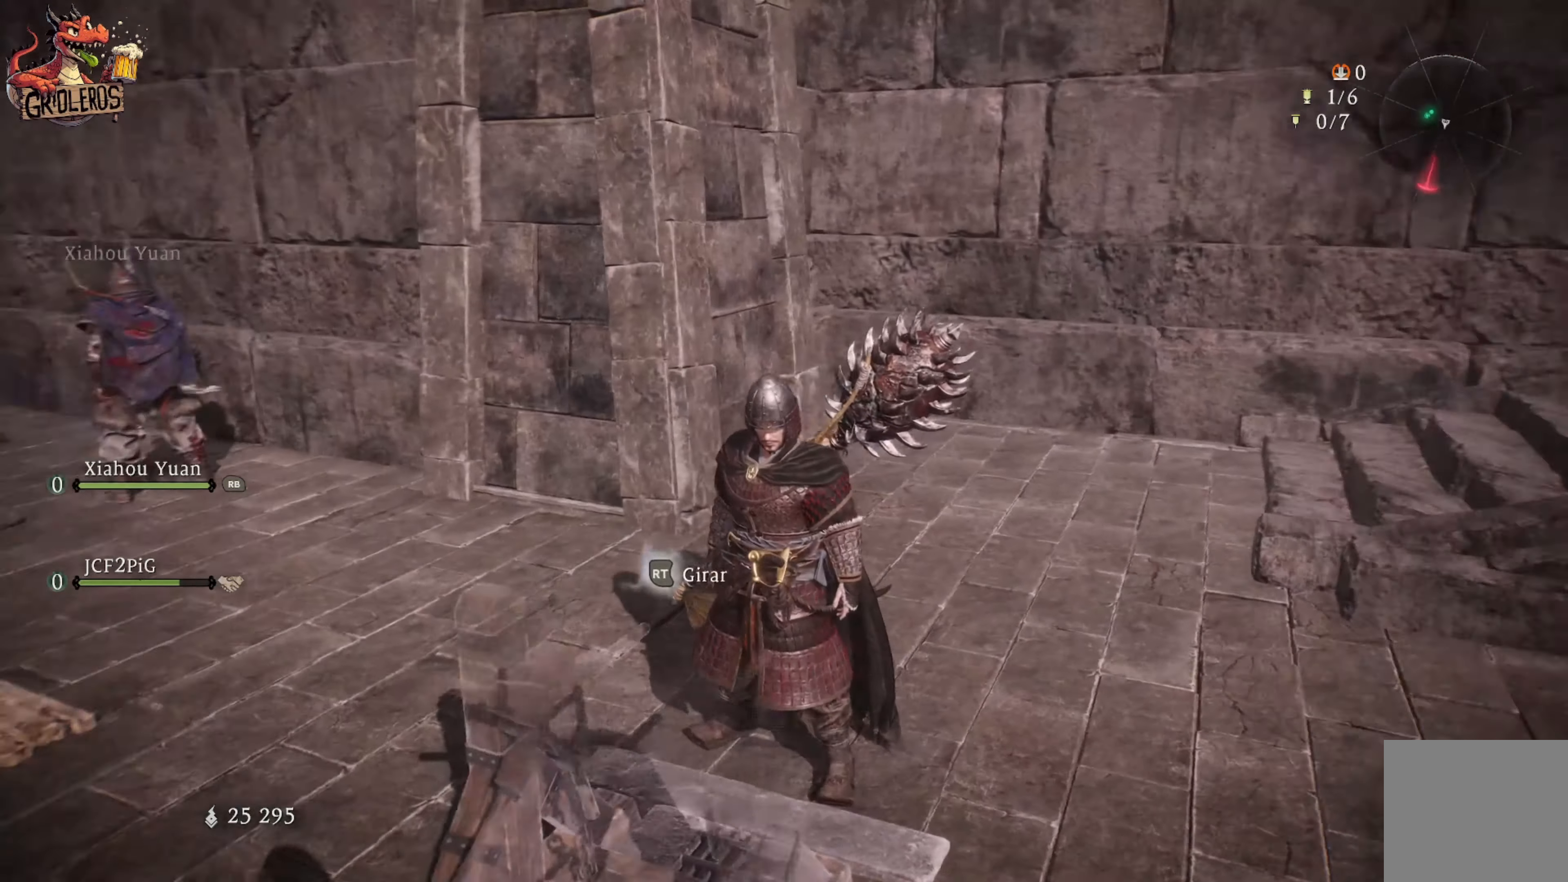
{"buttons": [], "left_stick": "center", "right_stick": "center", "events": [[100, "right_stick", "left"], [283, "right_stick", "up-left"], [417, "right_stick", "center"]]}
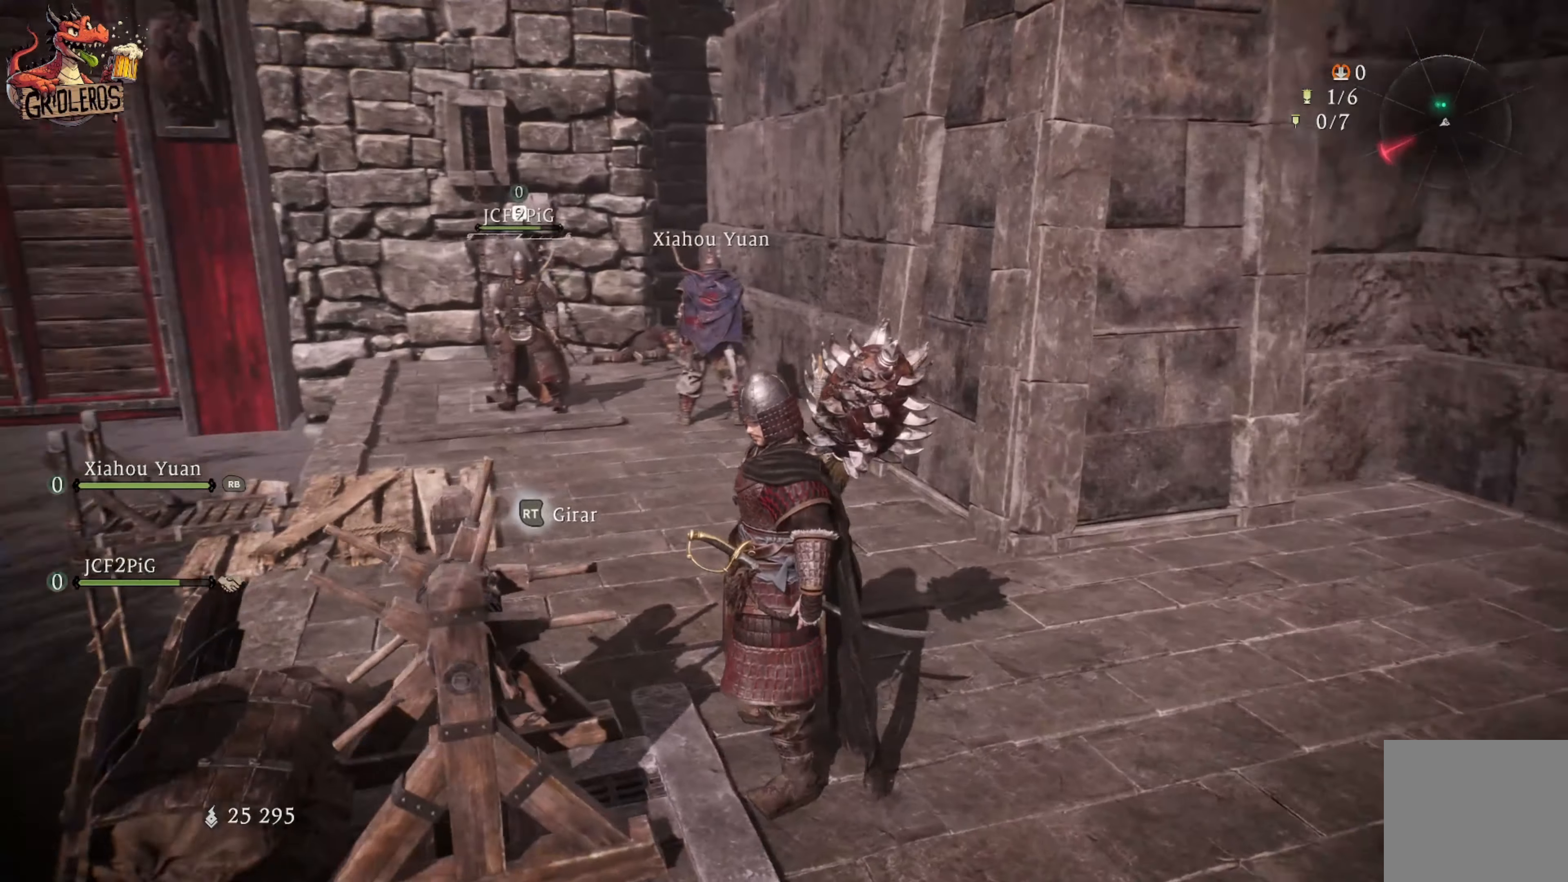
{"buttons": [], "left_stick": "center", "right_stick": "center", "events": []}
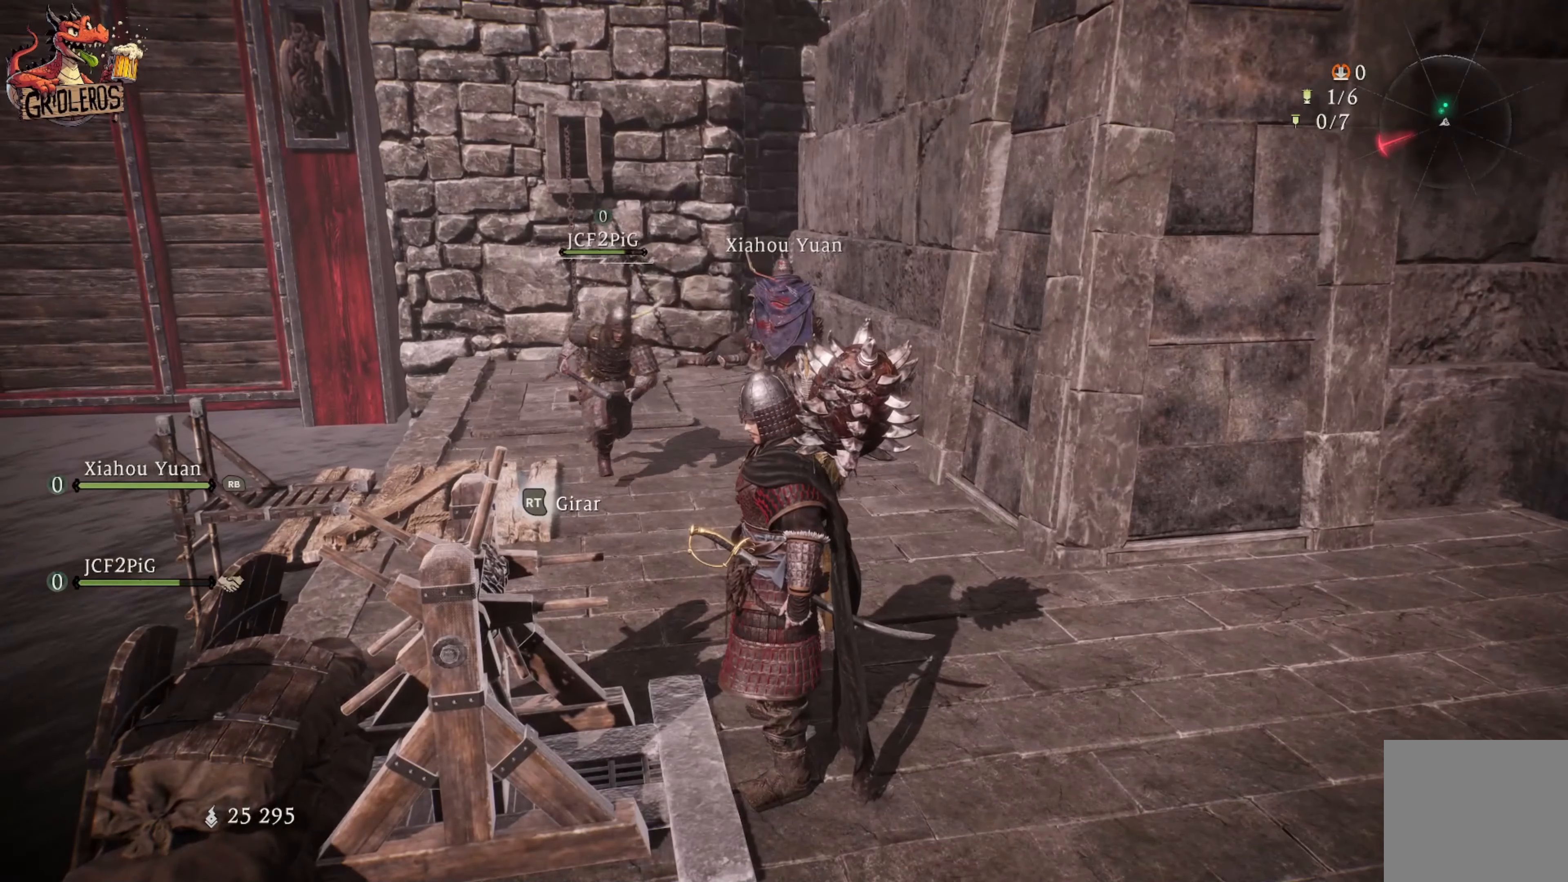
{"buttons": [], "left_stick": "center", "right_stick": "center", "events": []}
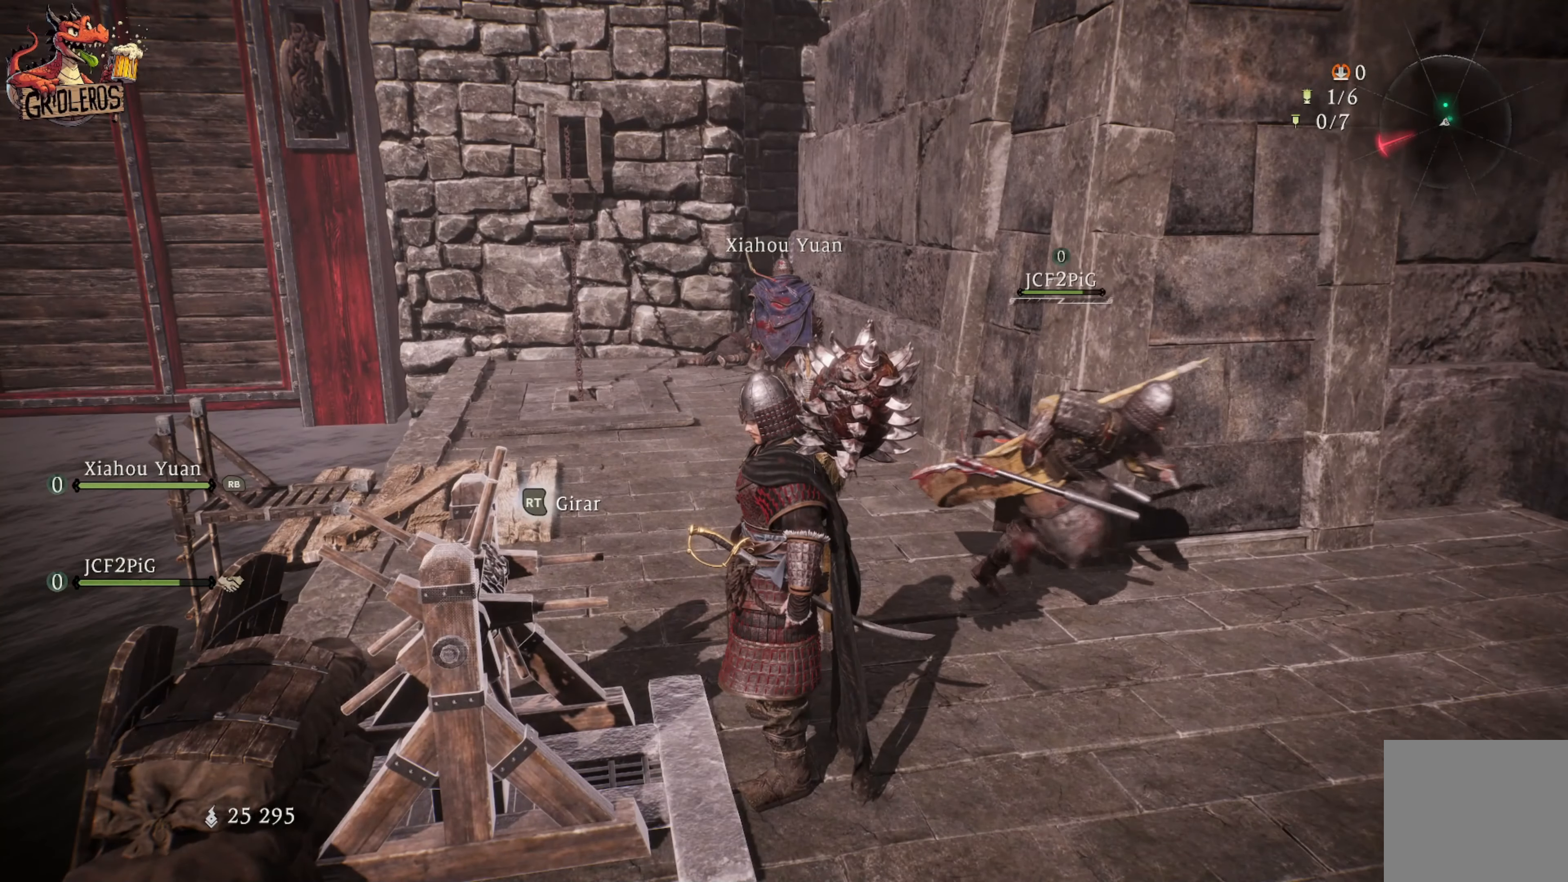
{"buttons": [], "left_stick": "up-right", "right_stick": "right", "events": [[384, "left_stick", "up-right"], [384, "right_stick", "right"]]}
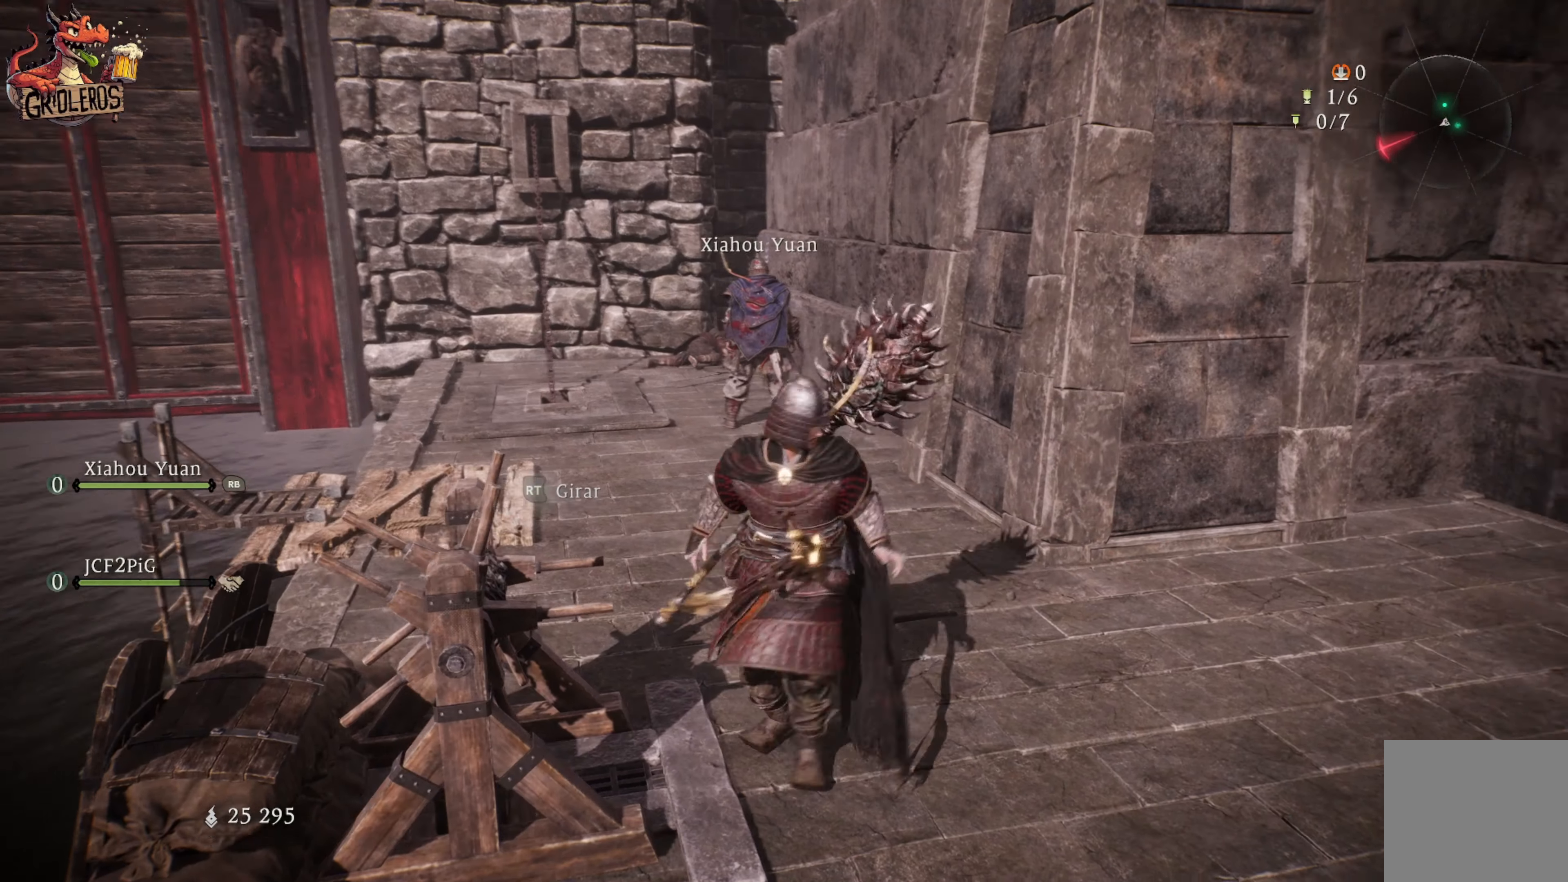
{"buttons": [], "left_stick": "up-right", "right_stick": "right", "events": []}
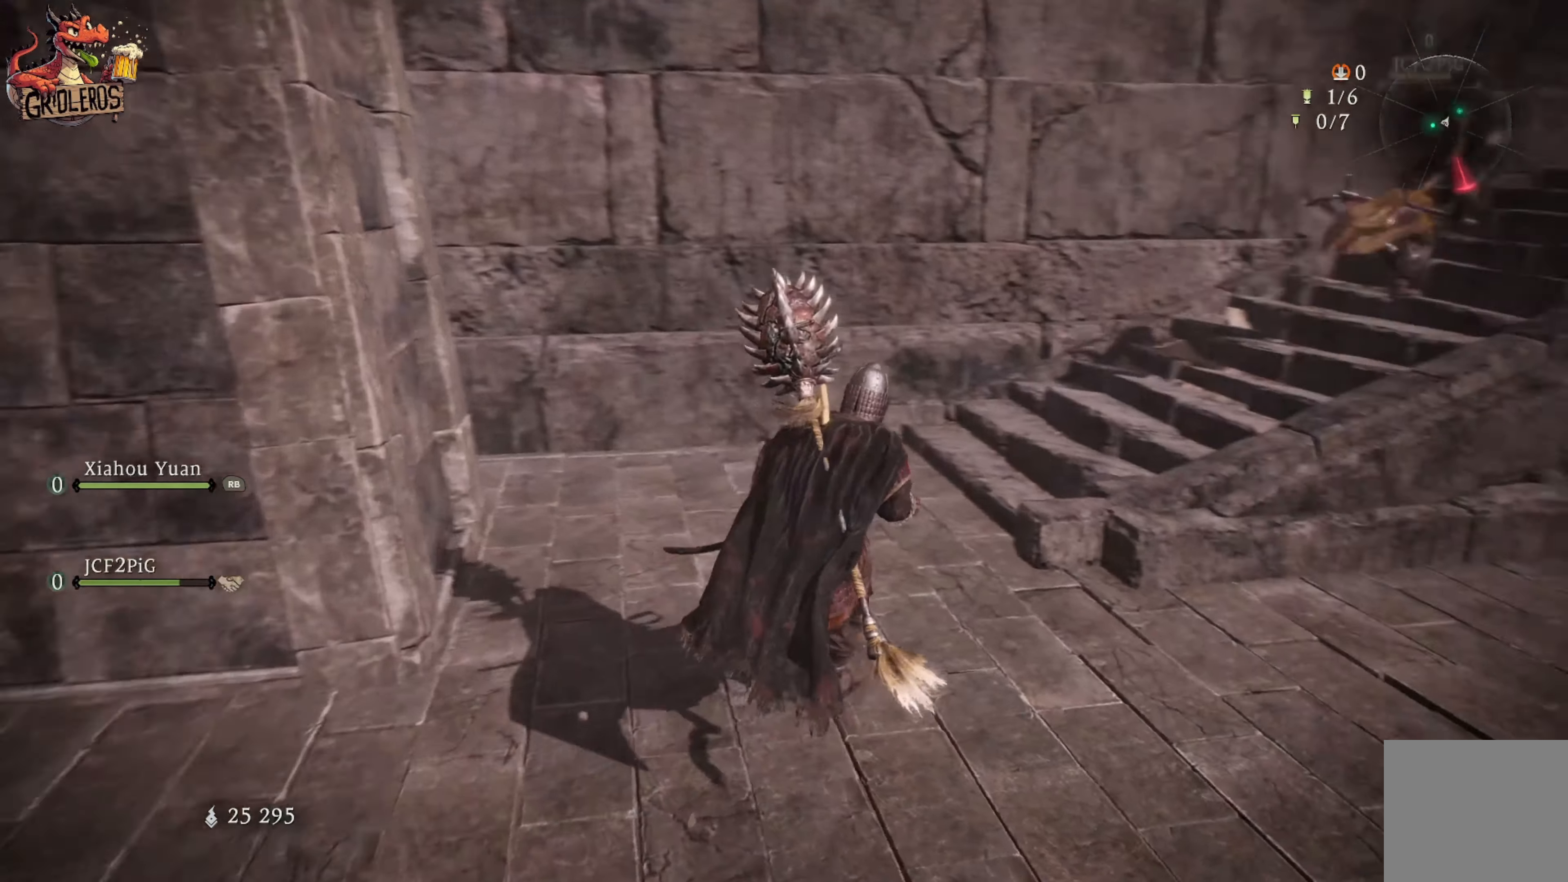
{"buttons": ["L3"], "left_stick": "up", "right_stick": "up-right", "events": [[50, "right_stick", "center"], [267, "left_stick", "up"], [334, "L3", "down"], [417, "right_stick", "up-right"]]}
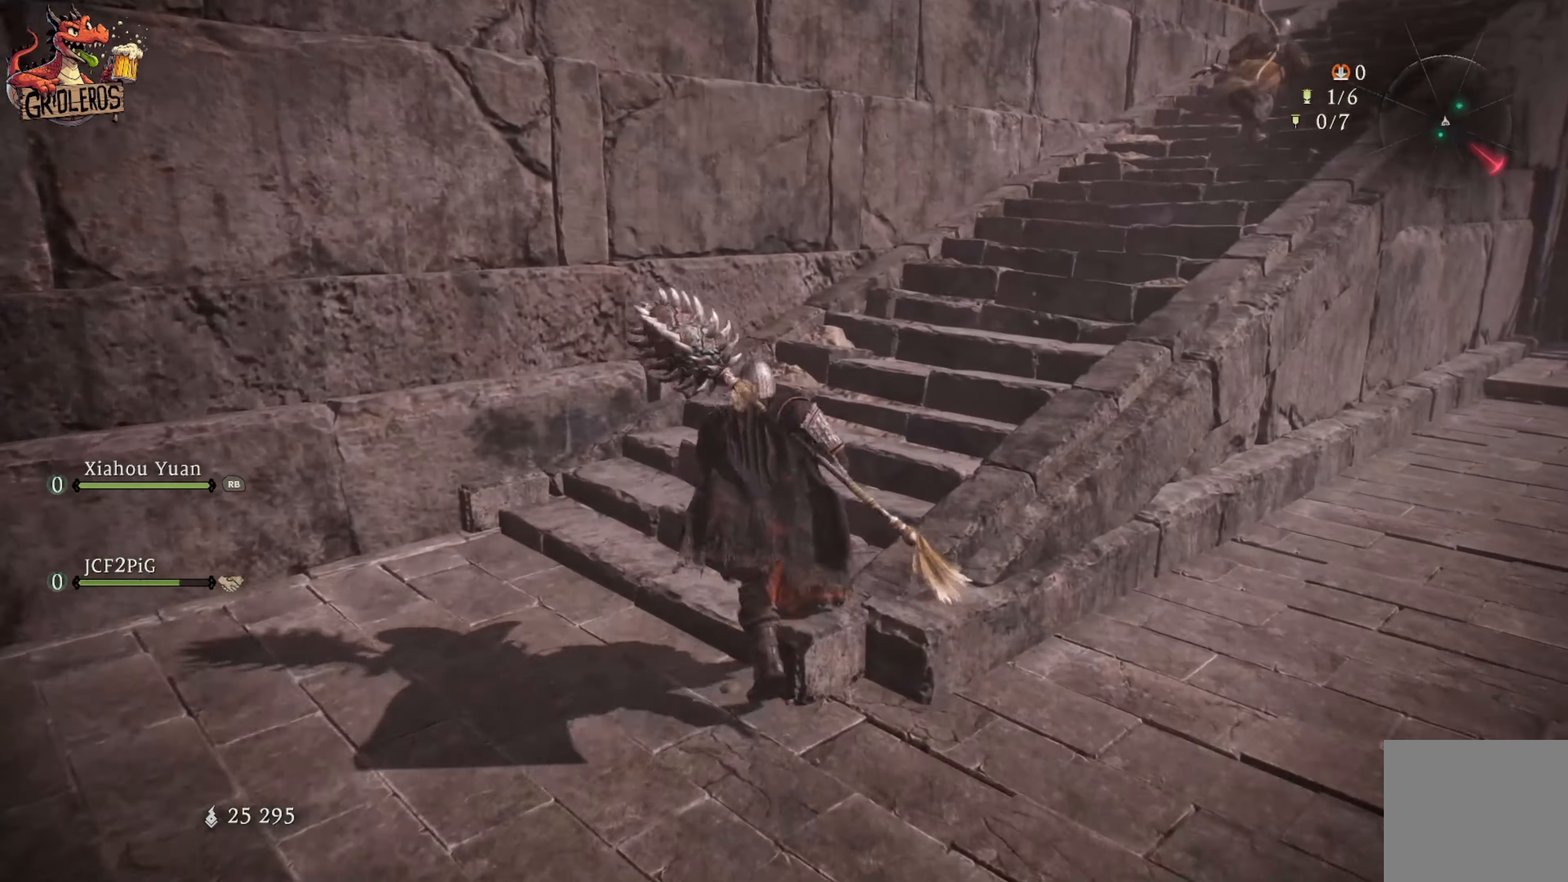
{"buttons": [], "left_stick": "up", "right_stick": "center", "events": [[17, "L3", "up"], [150, "right_stick", "center"]]}
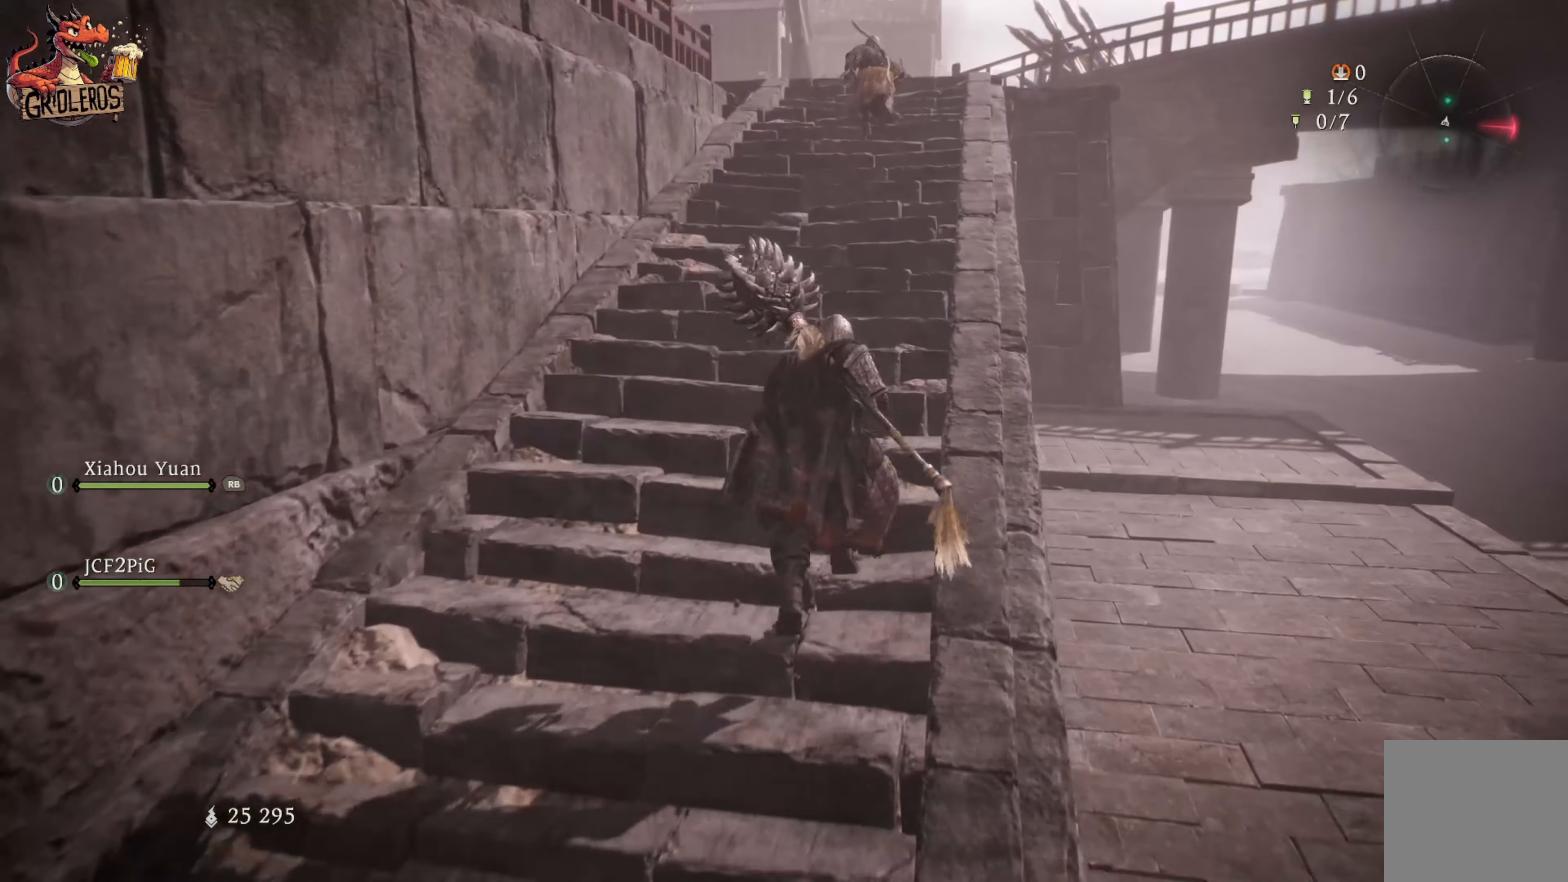
{"buttons": [], "left_stick": "up", "right_stick": "center", "events": []}
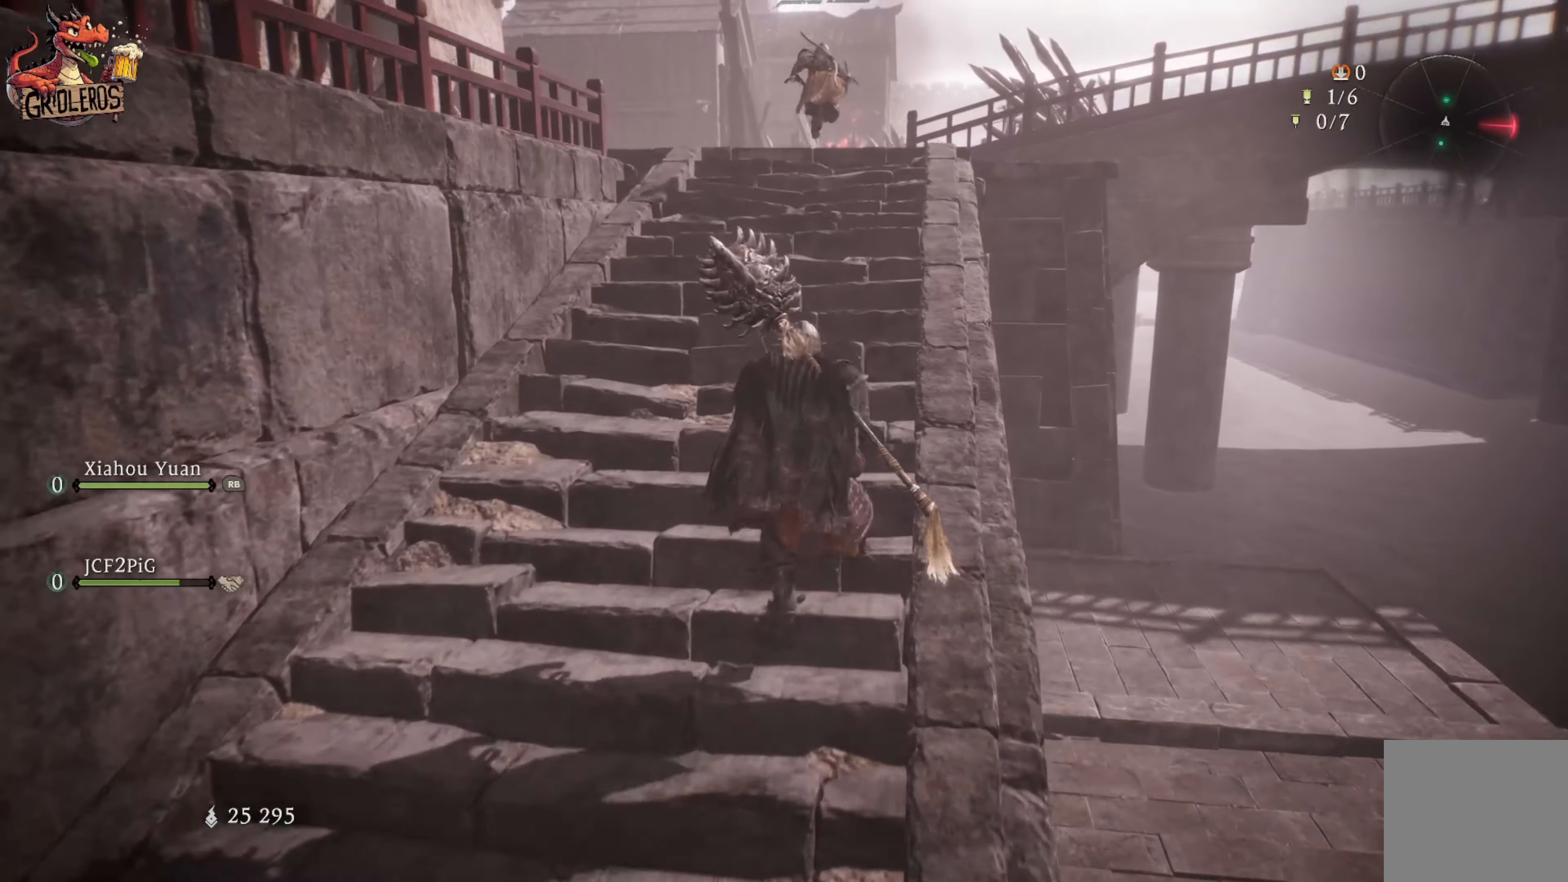
{"buttons": [], "left_stick": "up", "right_stick": "center", "events": []}
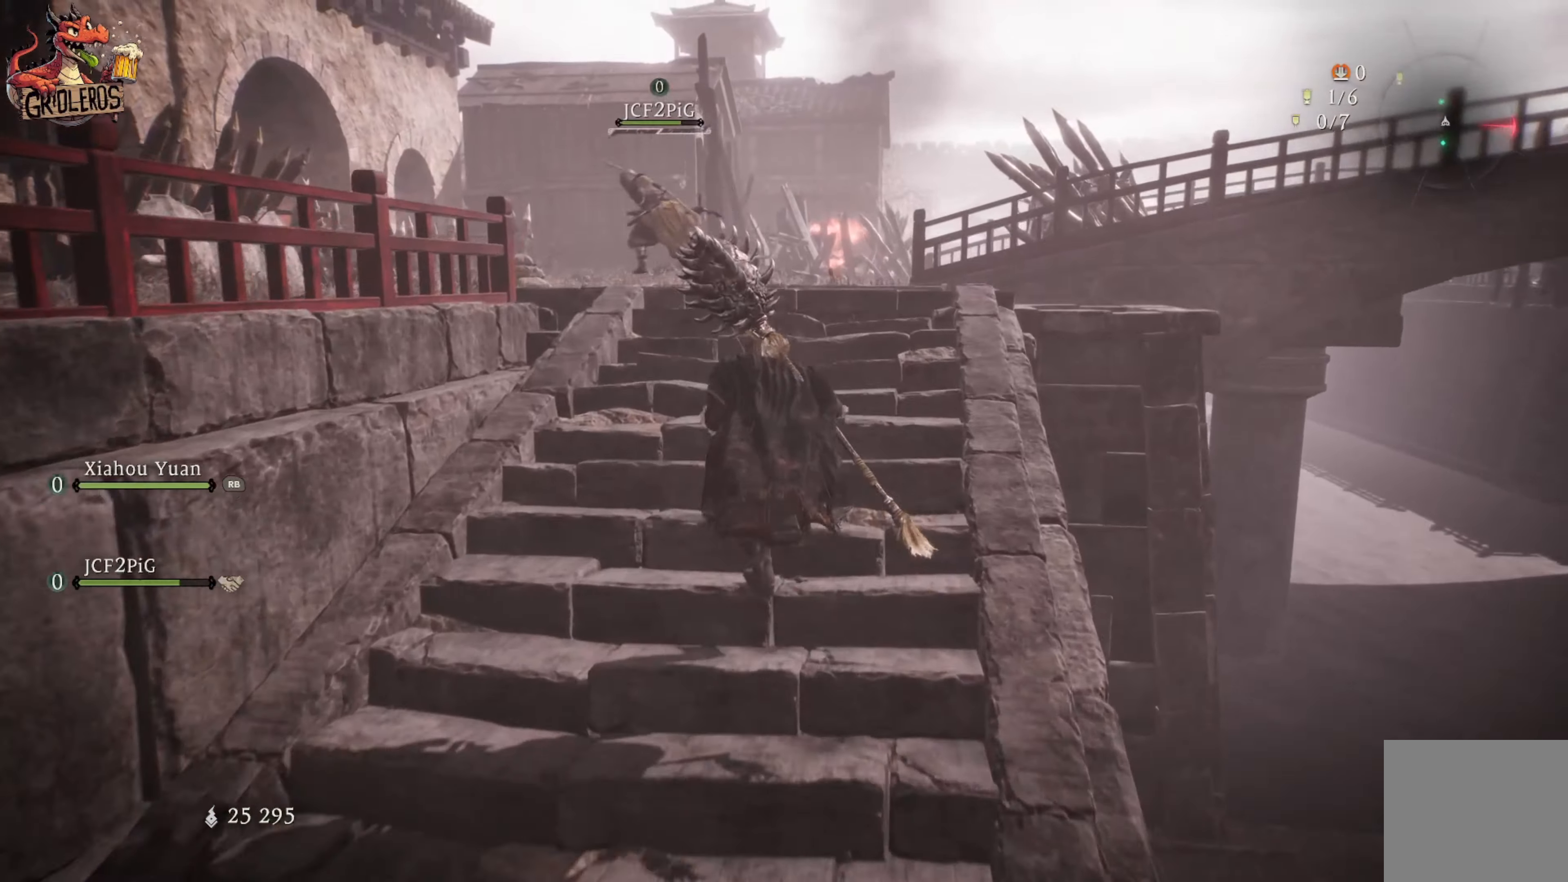
{"buttons": [], "left_stick": "up-right", "right_stick": "left", "events": [[350, "right_stick", "left"], [400, "left_stick", "up-right"]]}